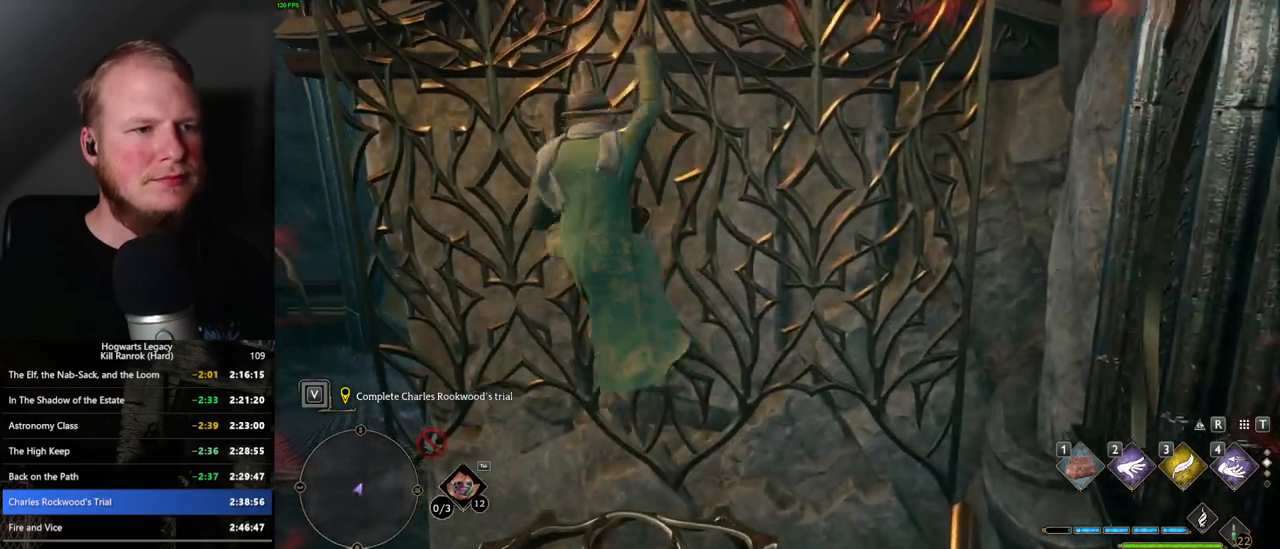
Gameplay with keyboard and mouse; each line is a JSON object with the keys and mouse buttons held at the frame after it. "events" lists presses ("down") and releases ("up") of ".", "/", "0", "1", "2", "3", "4", "5", "6", "7", "8", "9", "a", "alt_l", "alt_r", "b", "backslash", "backspace", "c", "caps_lock", "comma", "ctrl_l", "ctrl_r", "d", "e", "equals", "escape", "f", "f1", "f10", "f11", "f12", "f2", "f3", "f4", "f5", "f6", "f7", "f8", "f9", "g", "h", "i", "j", "k", "l", "lbracket", "m", "minus", "n", "o", "p", "q", "quote", "r", "rbracket", "return", "s", "semicolon", "shift_l", "shift_r", "space", "super_l", "super_r", "t", "tab", "tilde", "u", "v", "w", "x", "y", "z", "mouse_left", "mouse_wheel", "mouse_right", "mouse_mb4" and "mouse_mb5" between this image and that frame as [ms after this image, input, new state], when the widget could be followed in between. "mouse_left", "mouse_wheel", "mouse_right", "mouse_mb4", "mouse_mb5" = the "left", "wheel", "right", "mb4", "mb5" buttons of the "mouse" list. No other keys are recorded. "wheel" means that the mouse wheel is clicked or scrolled. Mouse movement is not recorded.
{"keys": ["w"], "mouse": [], "events": [[417, "mouse_mb5", "up"]]}
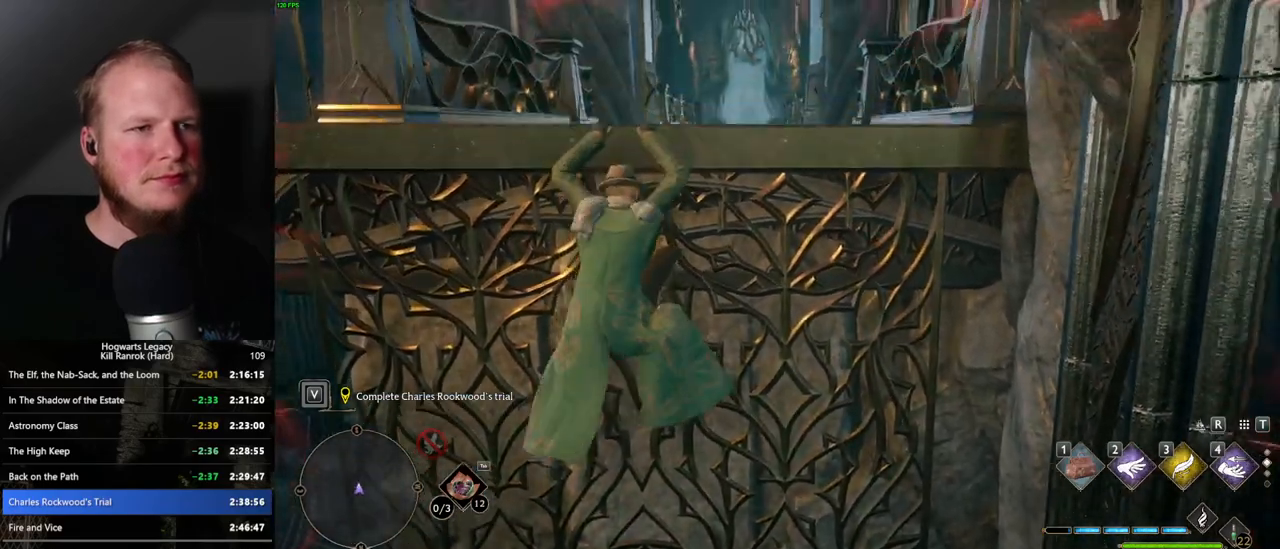
{"keys": ["w"], "mouse": [], "events": []}
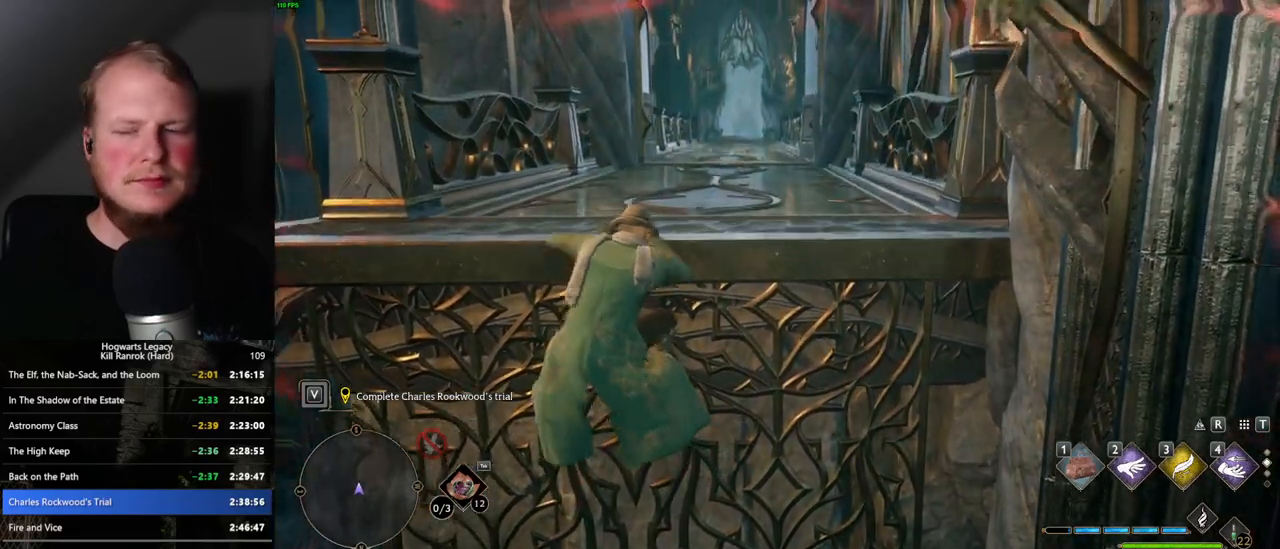
{"keys": ["w"], "mouse": [], "events": []}
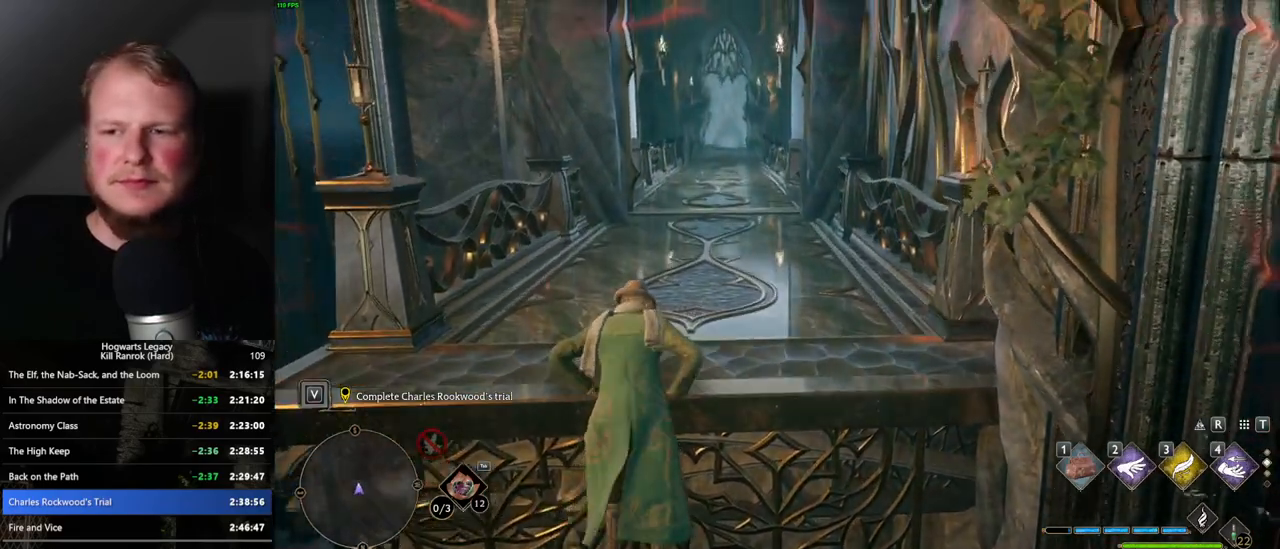
{"keys": ["w"], "mouse": [], "events": []}
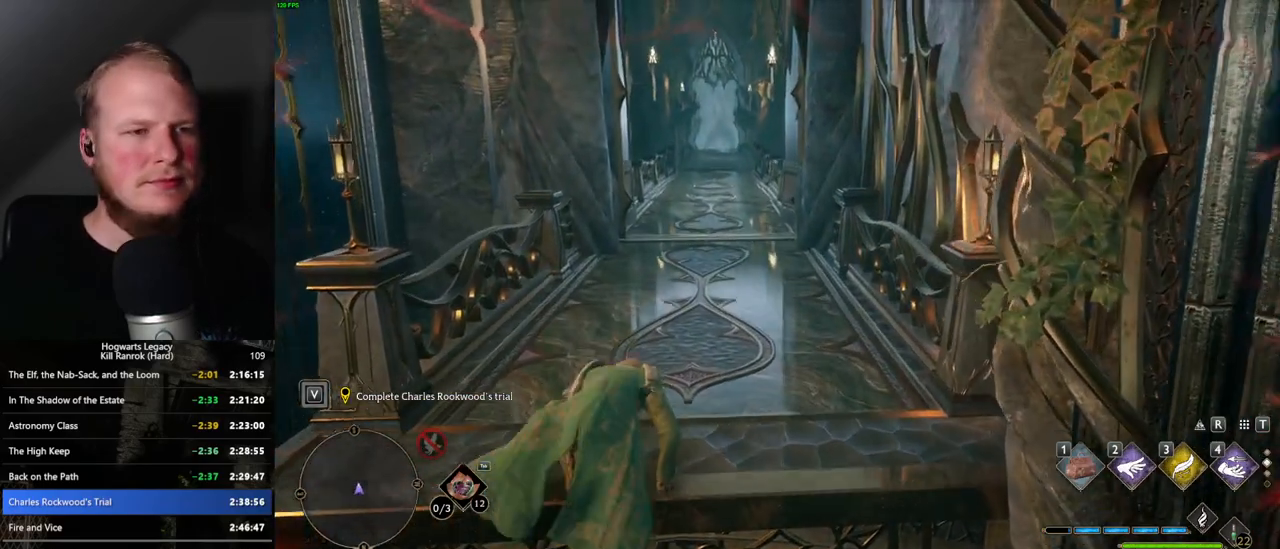
{"keys": ["space", "w"], "mouse": [], "events": [[467, "space", "down"]]}
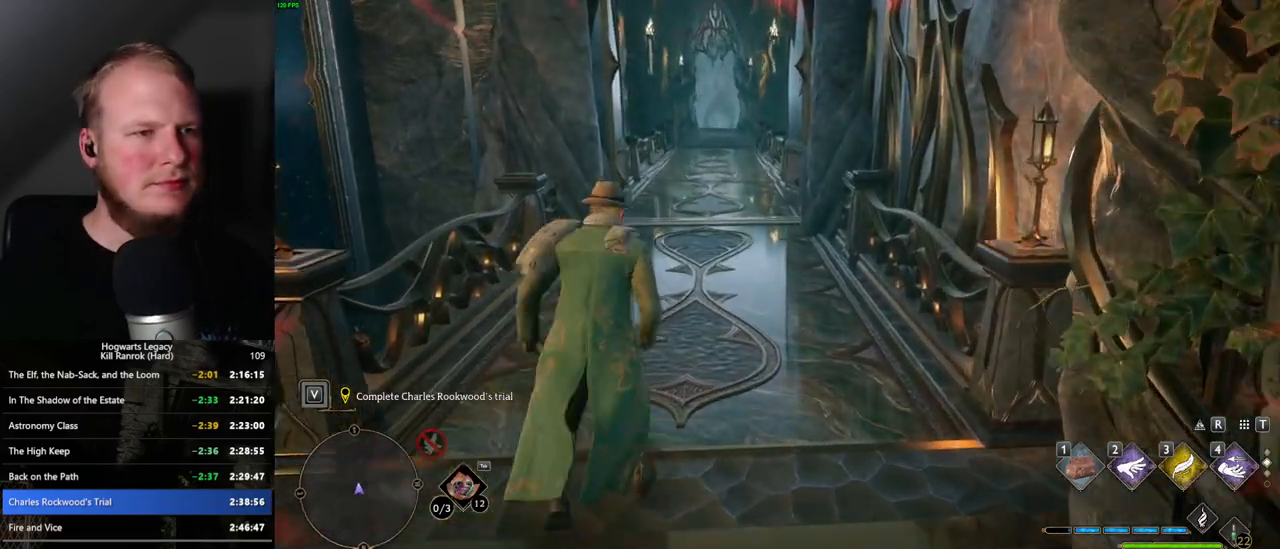
{"keys": ["space", "w"], "mouse": [], "events": []}
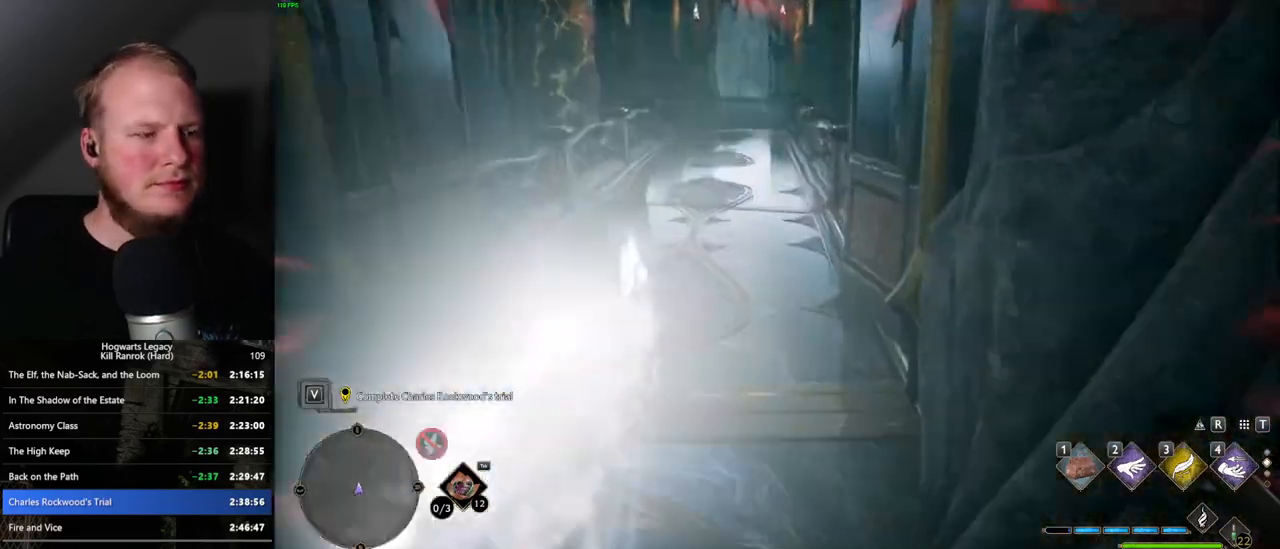
{"keys": ["space", "w"], "mouse": [], "events": [[33, "space", "up"], [417, "space", "down"]]}
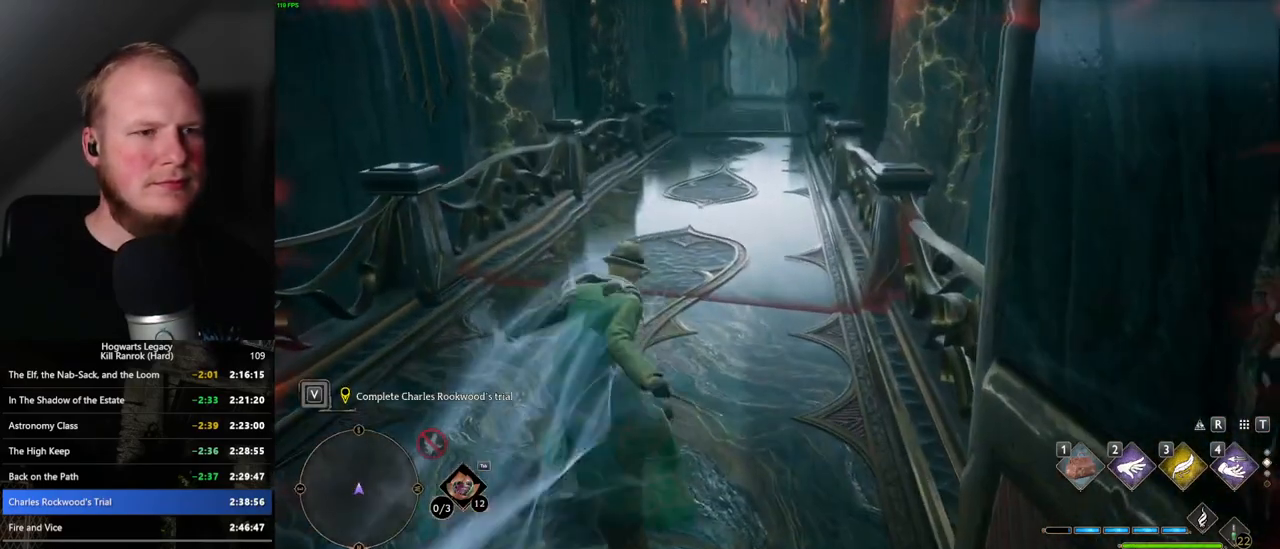
{"keys": ["space", "w"], "mouse": [], "events": []}
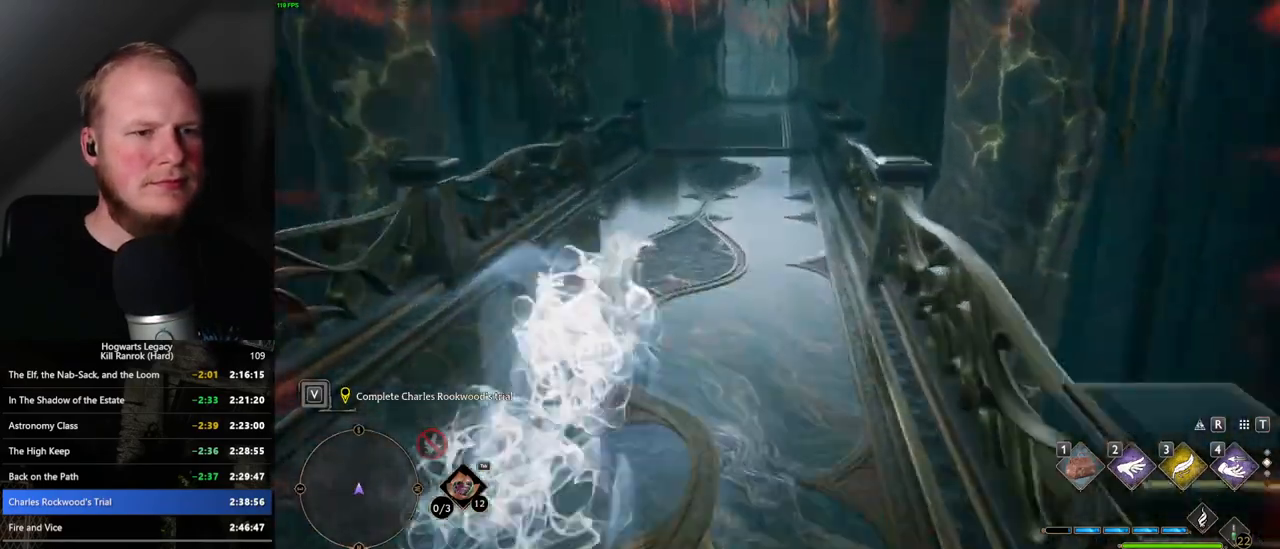
{"keys": ["w"], "mouse": [], "events": [[267, "space", "up"]]}
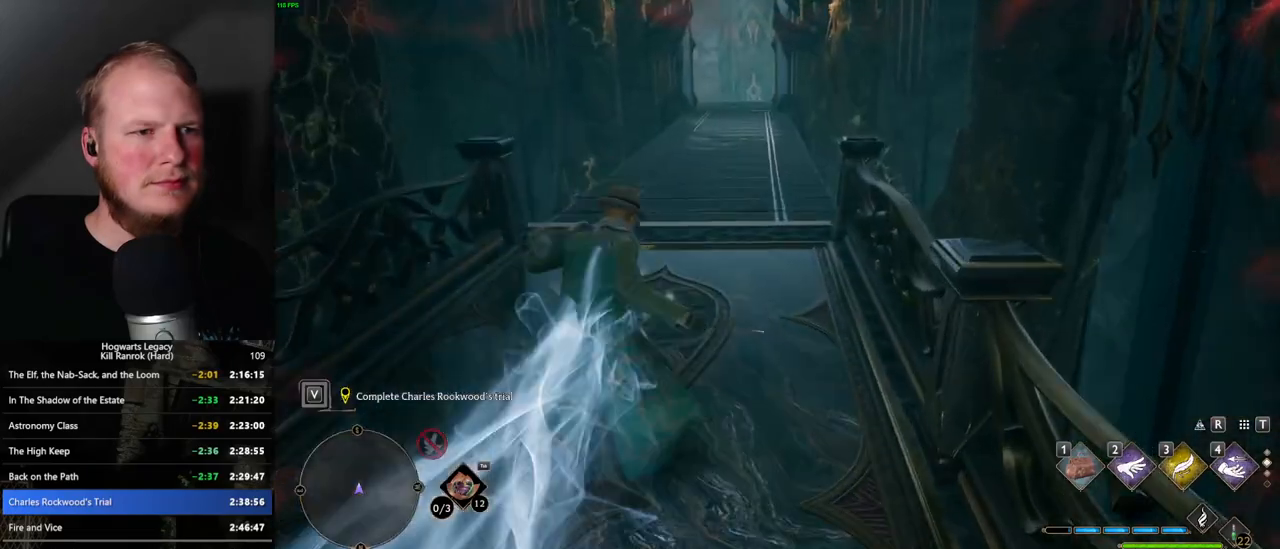
{"keys": ["space", "w"], "mouse": [], "events": [[50, "space", "down"]]}
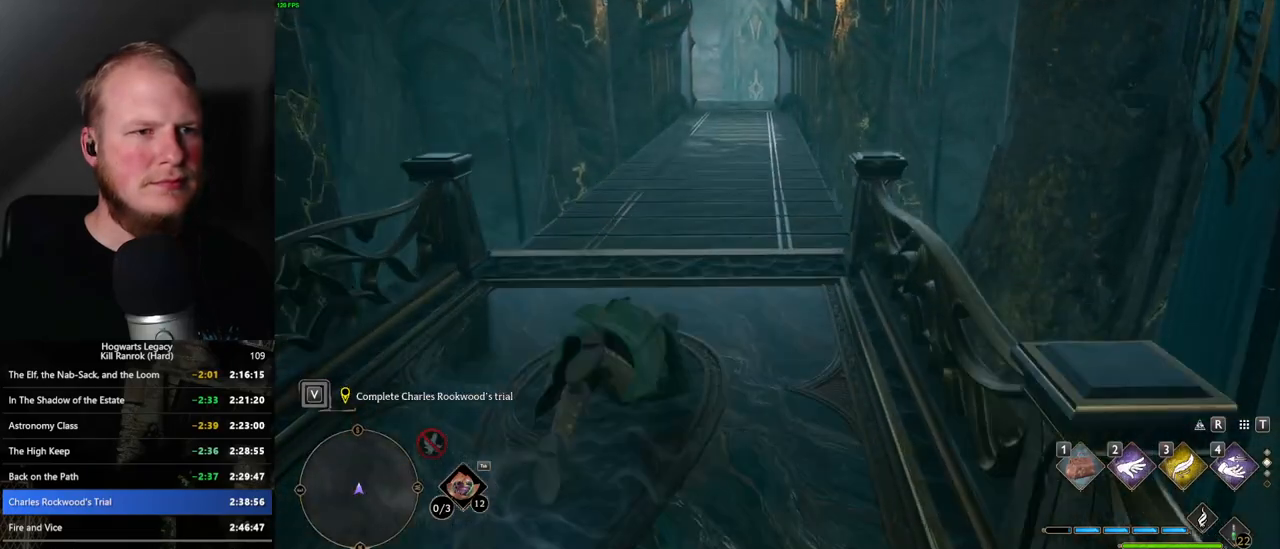
{"keys": ["w"], "mouse": [], "events": [[383, "space", "up"]]}
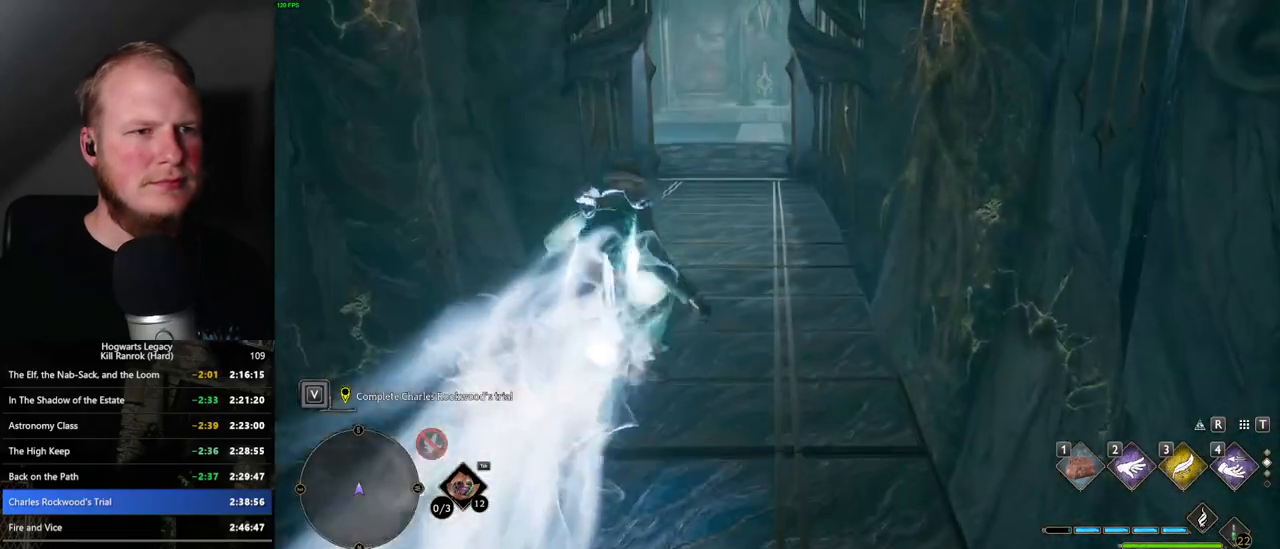
{"keys": ["space", "w"], "mouse": [], "events": [[117, "space", "down"]]}
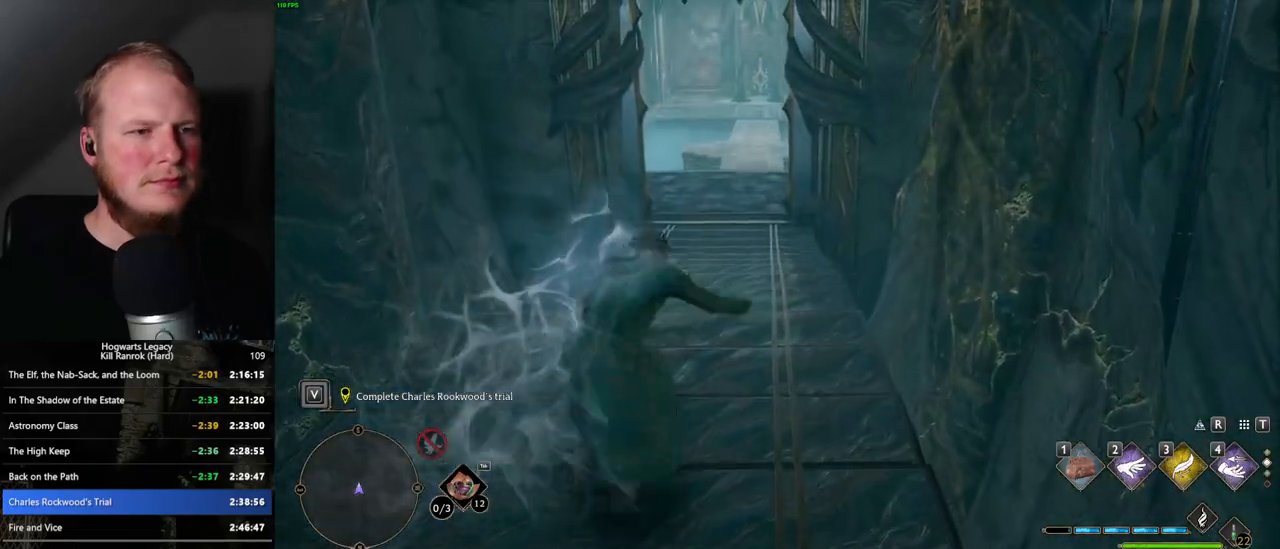
{"keys": ["w"], "mouse": [], "events": [[433, "space", "up"]]}
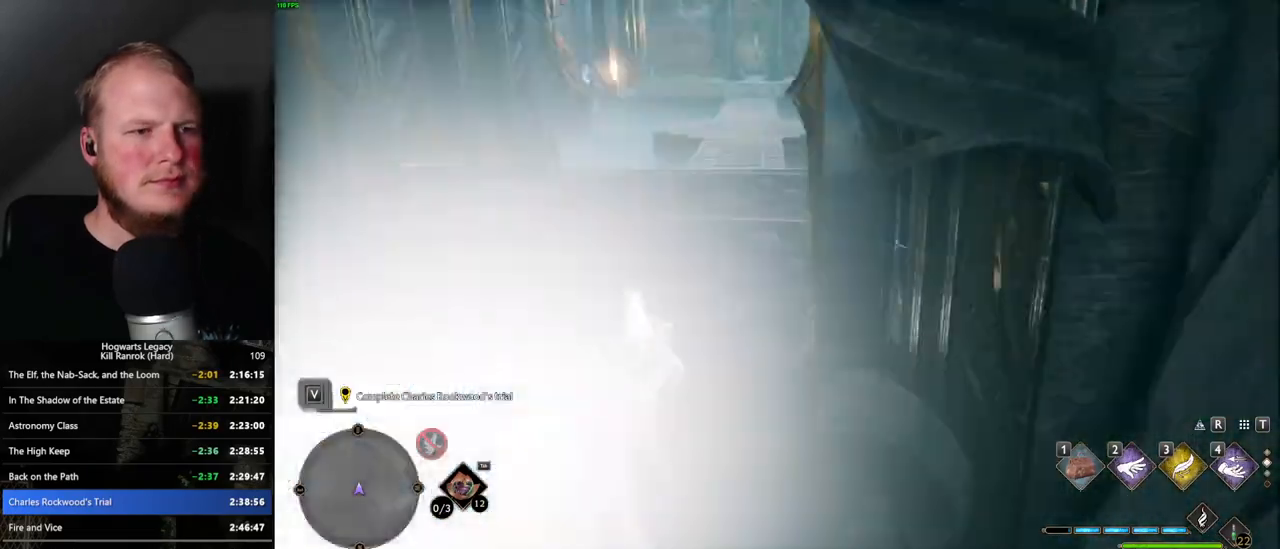
{"keys": ["space", "w"], "mouse": [], "events": [[233, "space", "down"]]}
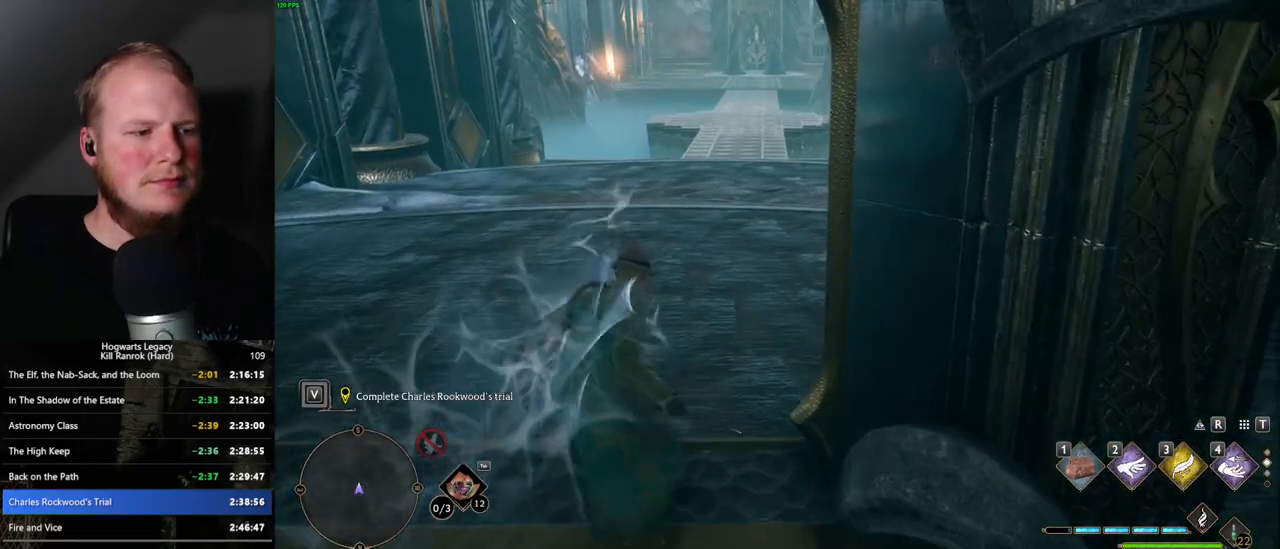
{"keys": ["space", "w"], "mouse": [], "events": []}
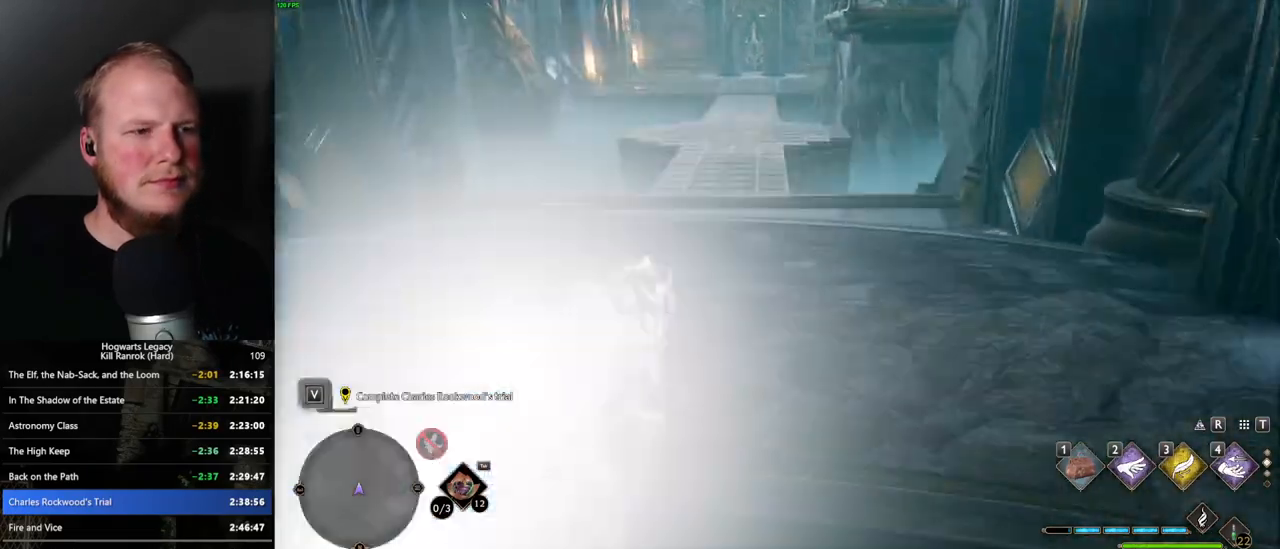
{"keys": ["space", "w"], "mouse": [], "events": [[133, "space", "up"], [350, "space", "down"]]}
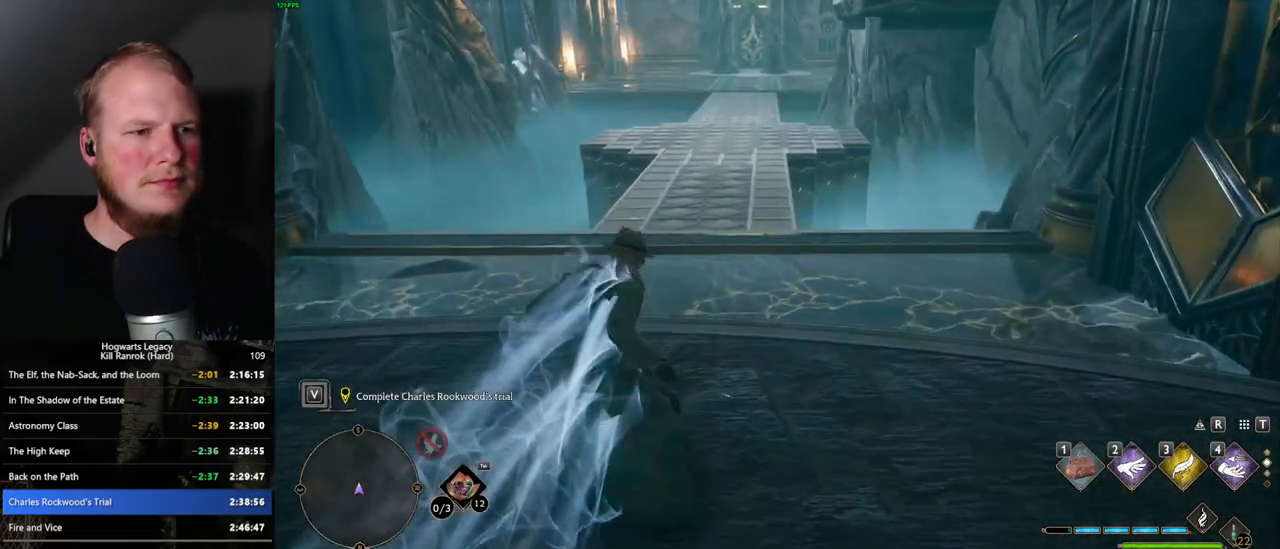
{"keys": ["space", "w"], "mouse": [], "events": []}
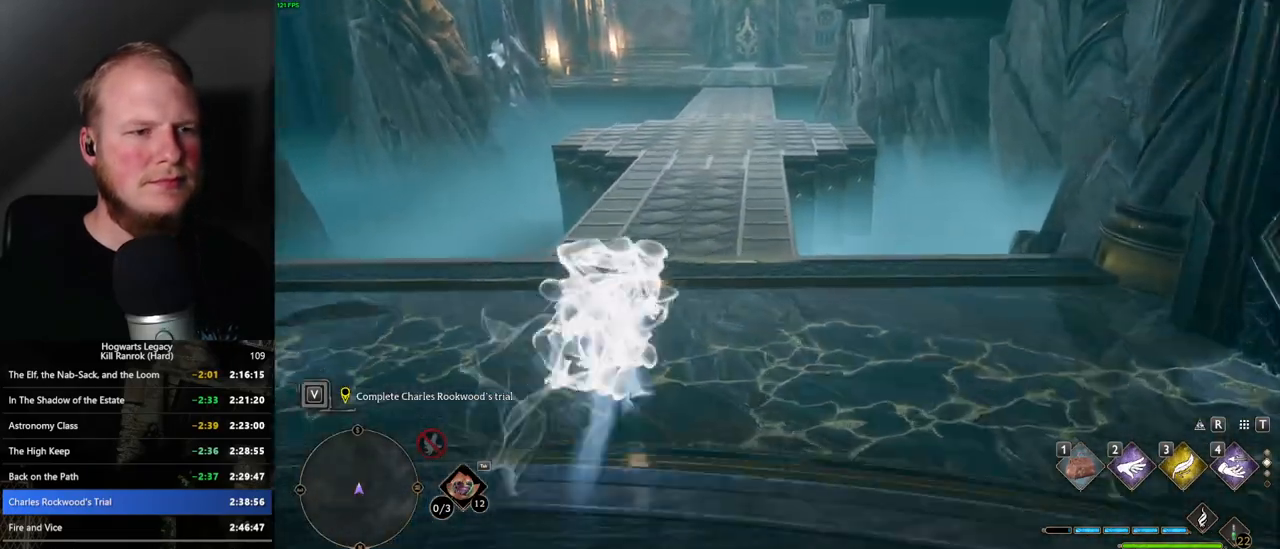
{"keys": ["space", "w"], "mouse": [], "events": [[283, "space", "up"], [500, "space", "down"]]}
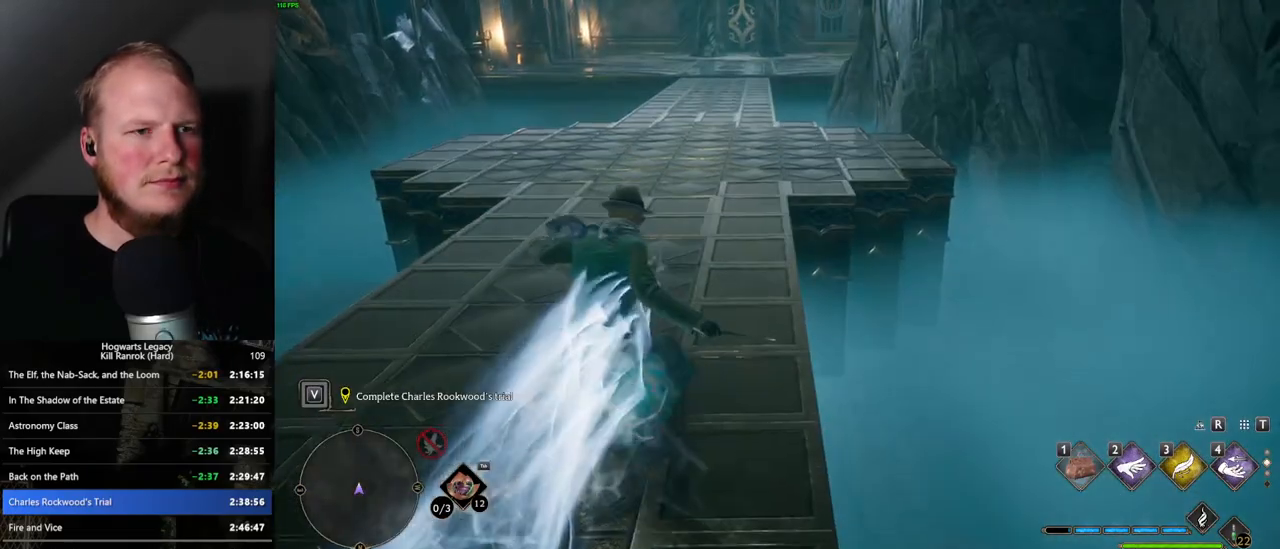
{"keys": ["space", "w"], "mouse": [], "events": []}
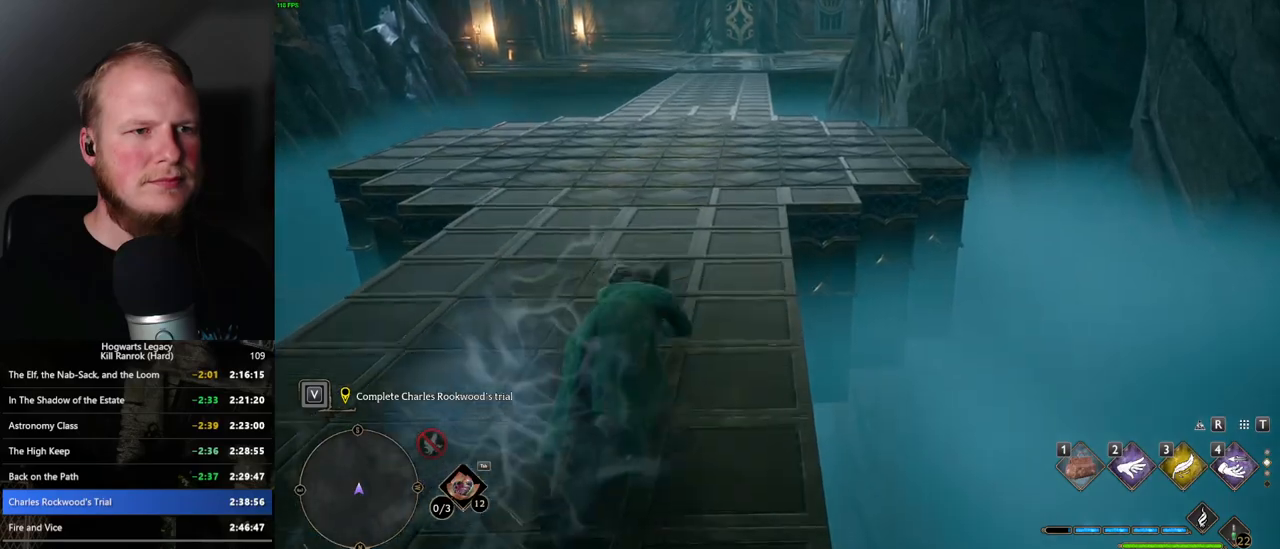
{"keys": ["w"], "mouse": [], "events": [[433, "space", "up"]]}
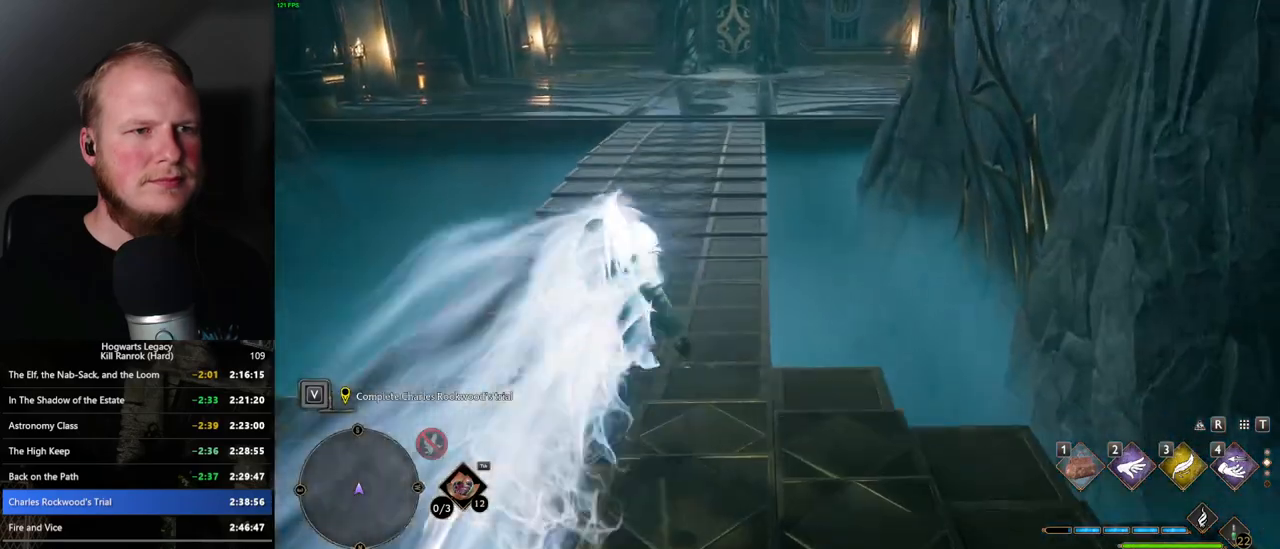
{"keys": ["space", "w"], "mouse": [], "events": [[233, "space", "down"]]}
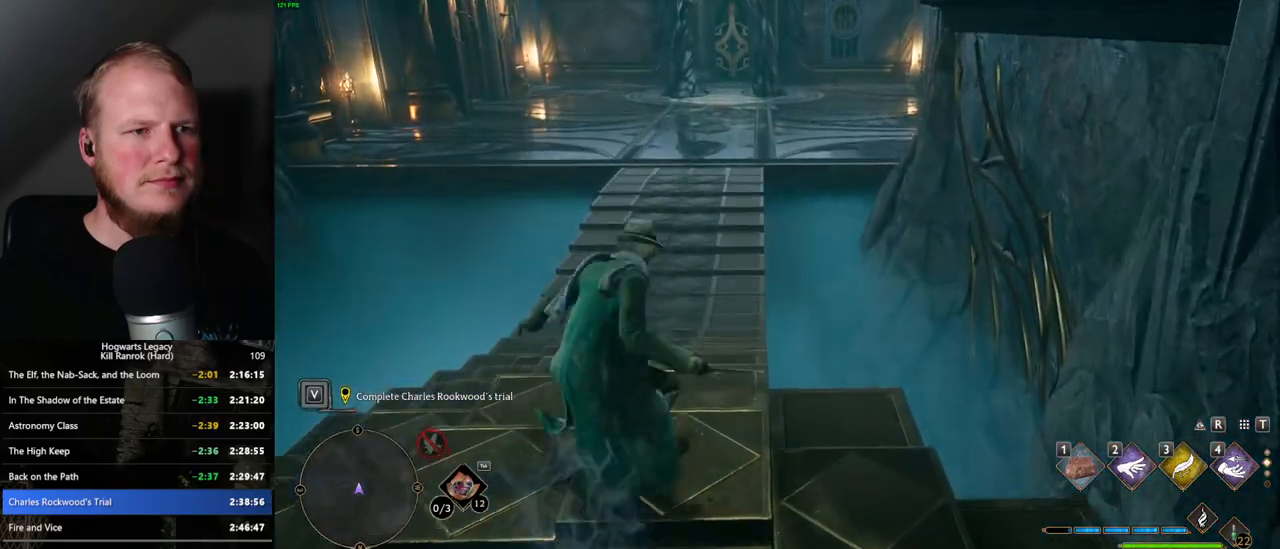
{"keys": ["space", "w"], "mouse": [], "events": []}
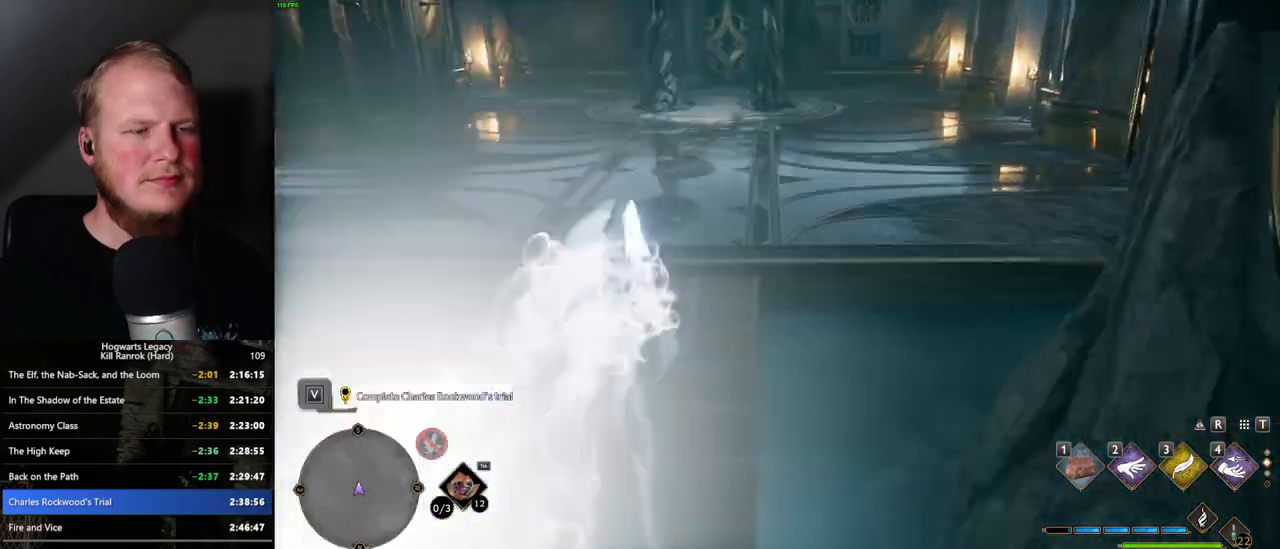
{"keys": ["w"], "mouse": [], "events": [[200, "space", "up"]]}
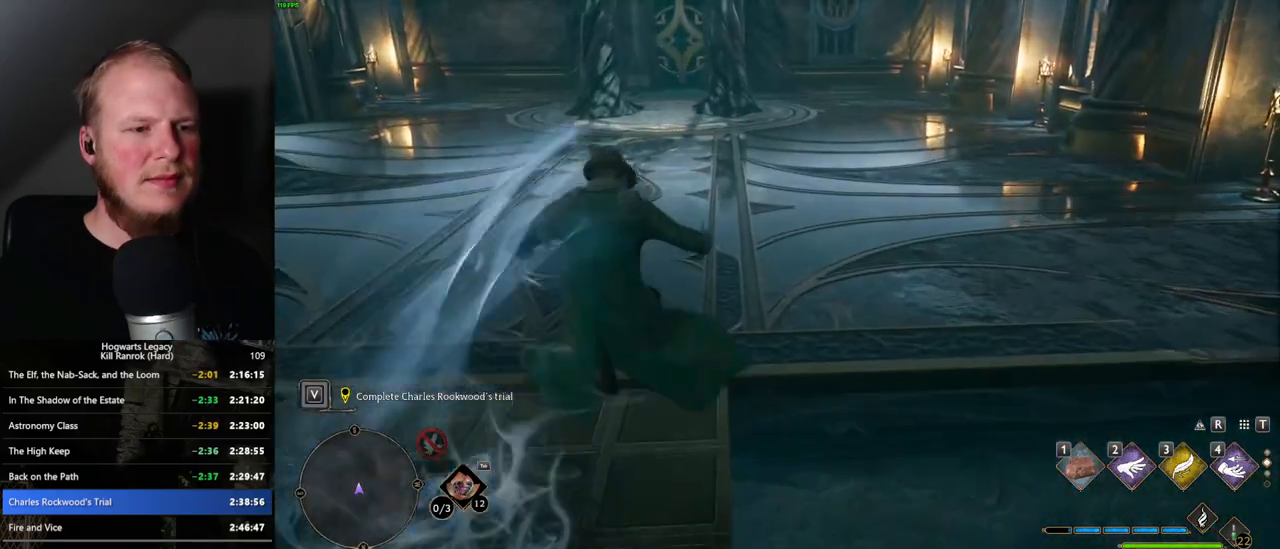
{"keys": ["w"], "mouse": [], "events": []}
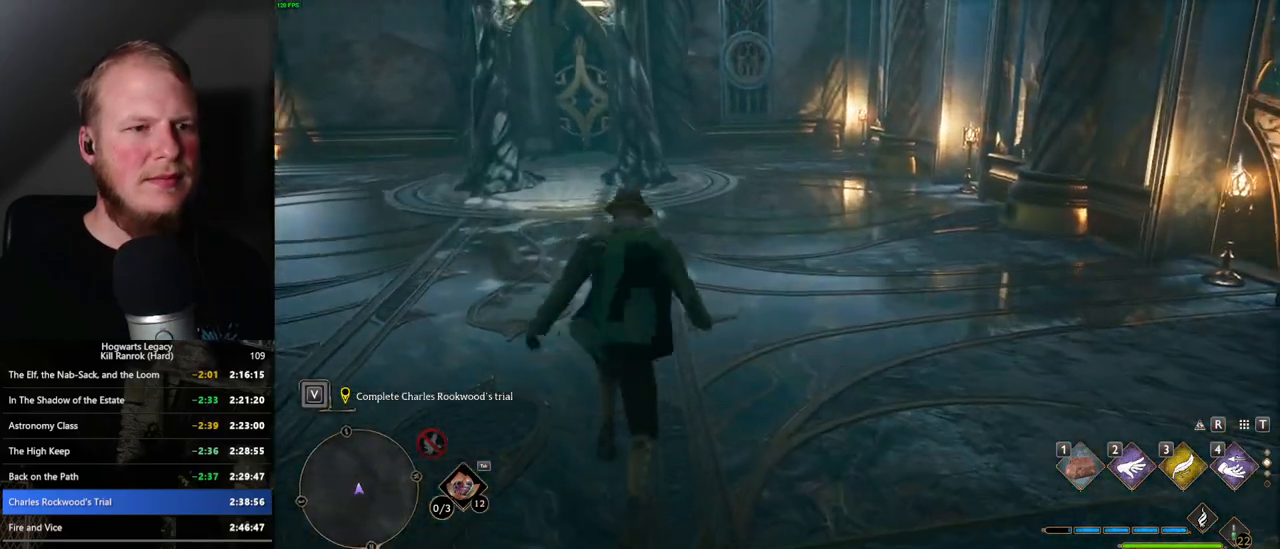
{"keys": ["space", "w"], "mouse": [], "events": [[333, "space", "down"]]}
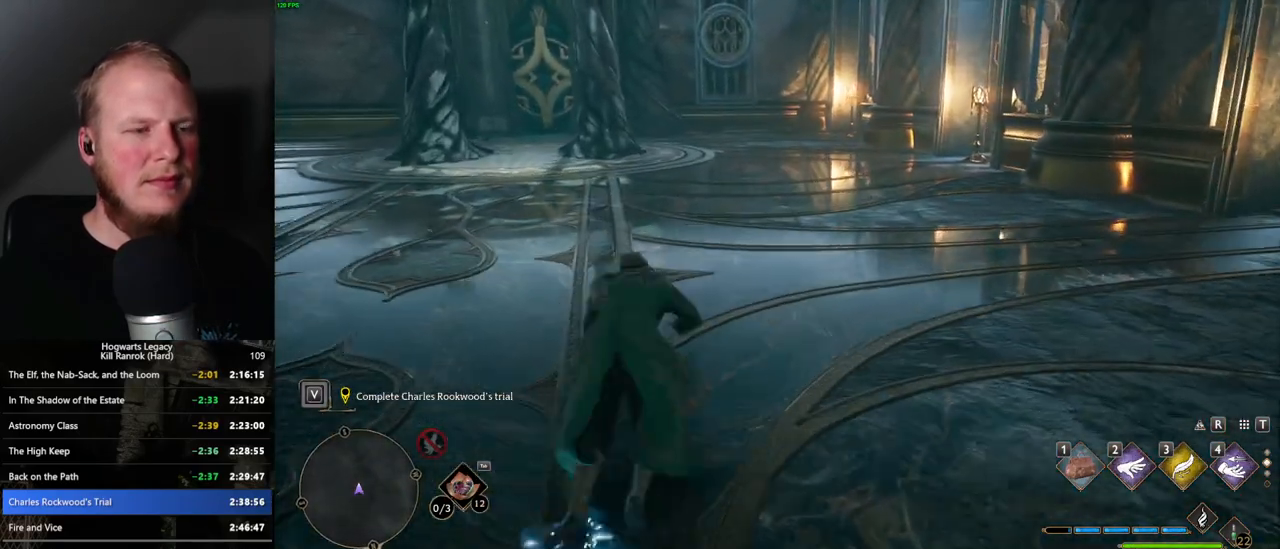
{"keys": ["w"], "mouse": [], "events": [[383, "space", "up"]]}